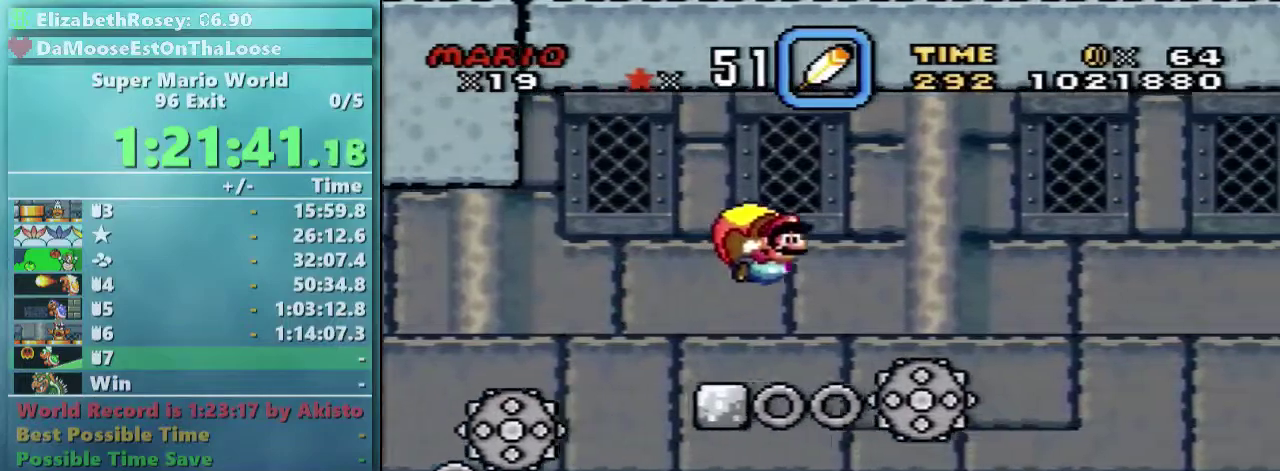
Gameplay with a controller (Nintendo layout); each line is a JSON object with the inputs held at the frame after it. "events" lists button and stick changes between this image and that frame as [ms after this image, input, new state], when the widget could be followed in between. Not read: L3 R3.
{"buttons": ["Y", "DPAD_LEFT"], "events": [[233, "DPAD_LEFT", "up"], [383, "DPAD_LEFT", "down"]]}
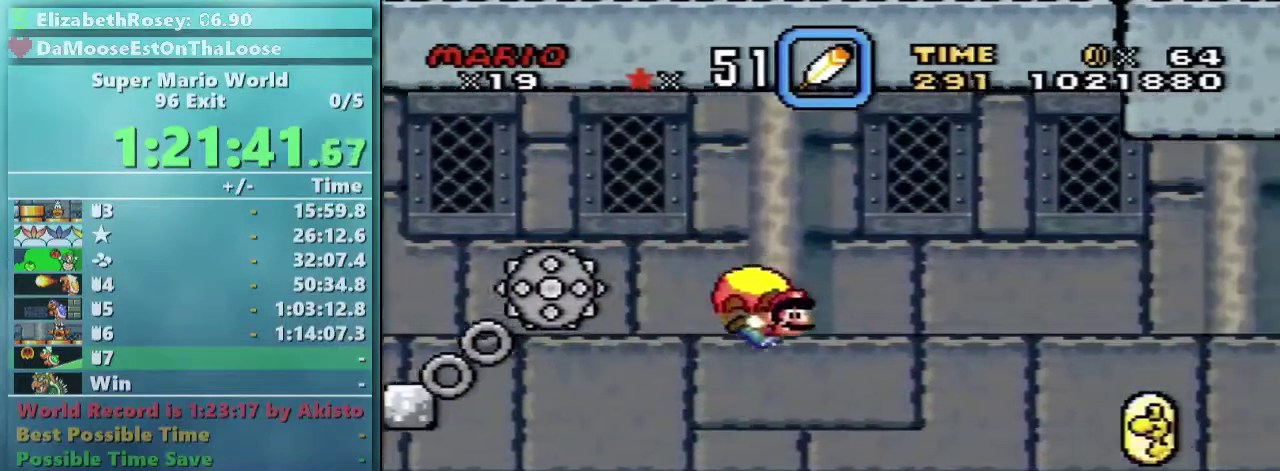
{"buttons": ["Y"], "events": [[283, "DPAD_LEFT", "up"]]}
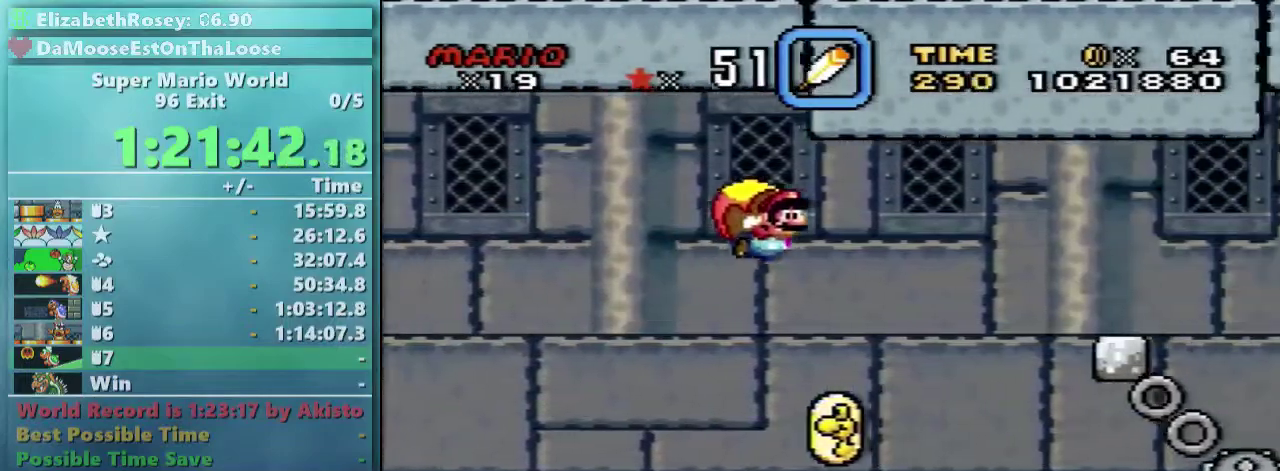
{"buttons": ["Y", "DPAD_LEFT"], "events": [[333, "DPAD_LEFT", "down"]]}
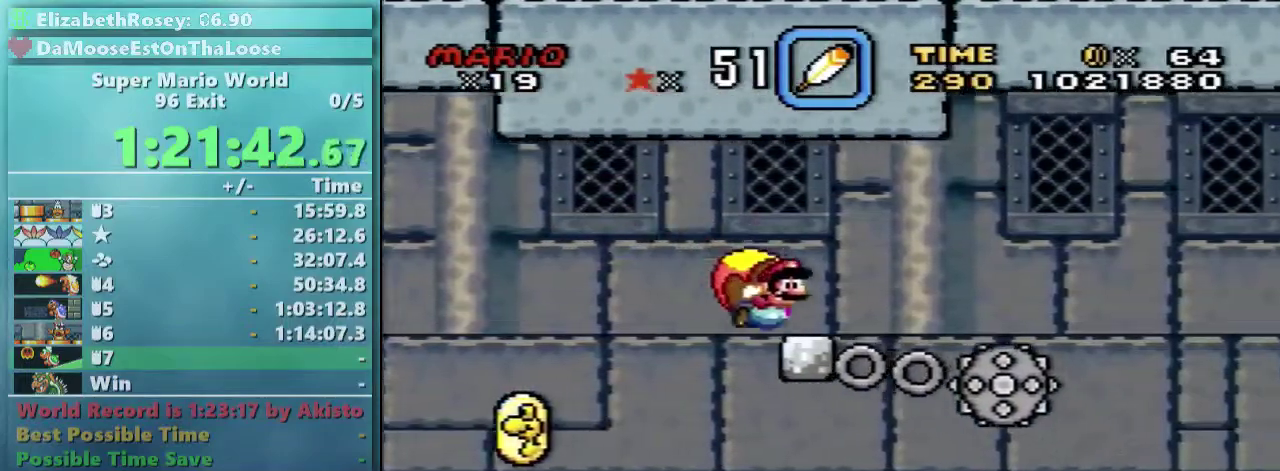
{"buttons": ["Y"], "events": [[283, "DPAD_LEFT", "up"]]}
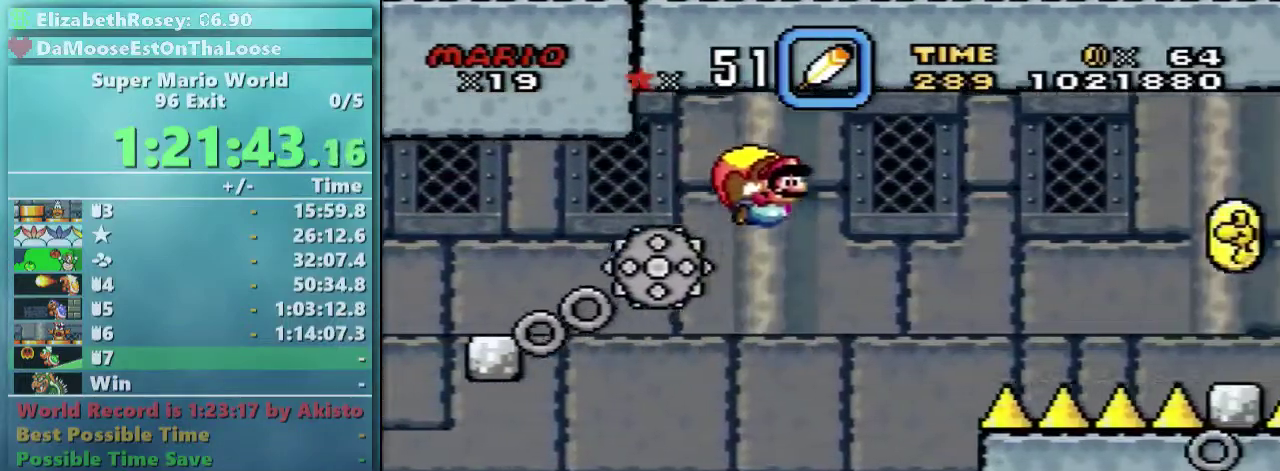
{"buttons": ["Y", "DPAD_LEFT"], "events": [[333, "DPAD_LEFT", "down"]]}
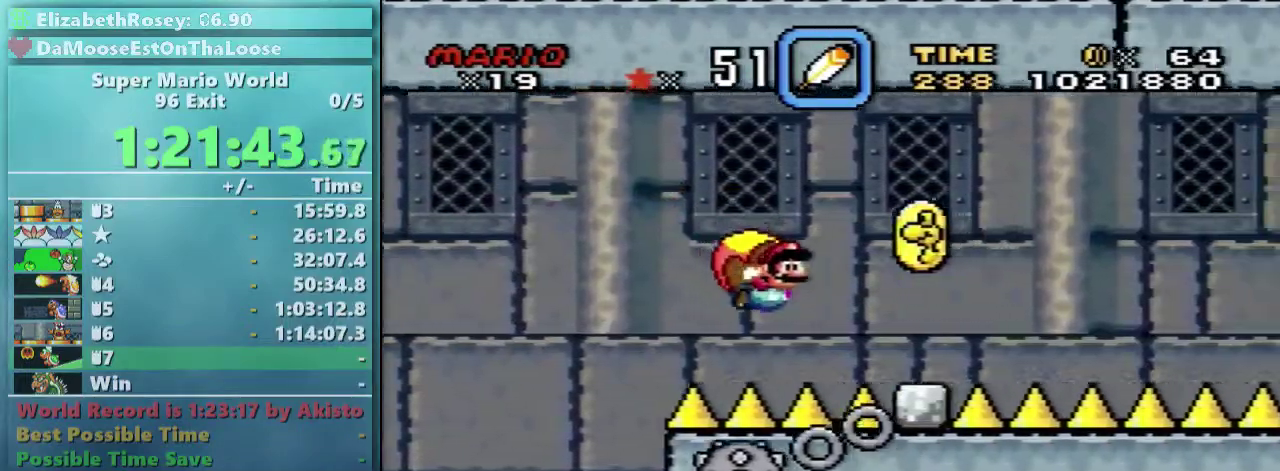
{"buttons": ["Y", "DPAD_LEFT"], "events": []}
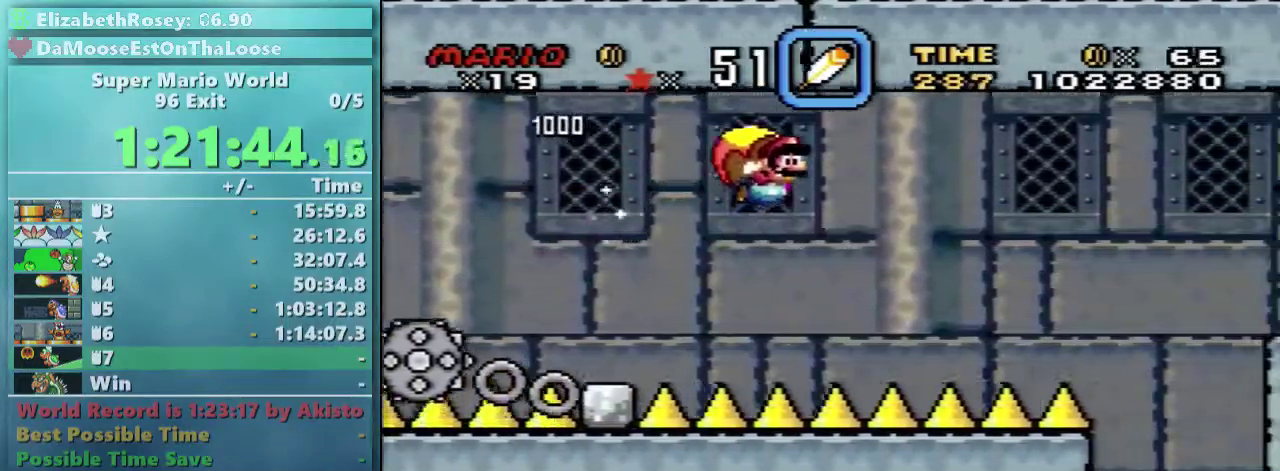
{"buttons": ["Y", "DPAD_LEFT"], "events": []}
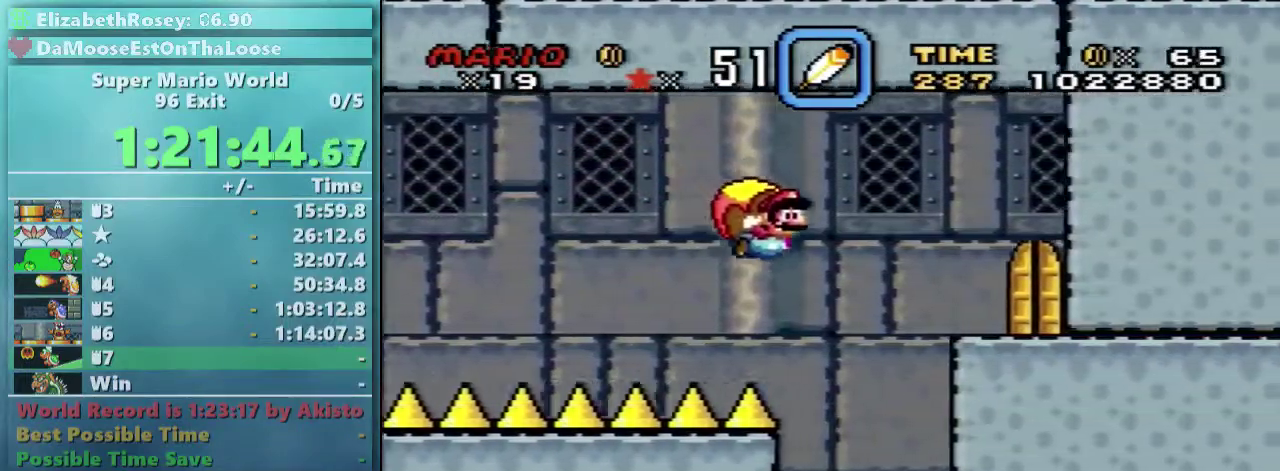
{"buttons": ["Y", "DPAD_UP", "DPAD_RIGHT"], "events": [[83, "DPAD_LEFT", "up"], [133, "DPAD_RIGHT", "down"], [333, "DPAD_RIGHT", "up"], [383, "DPAD_RIGHT", "down"], [383, "DPAD_UP", "down"]]}
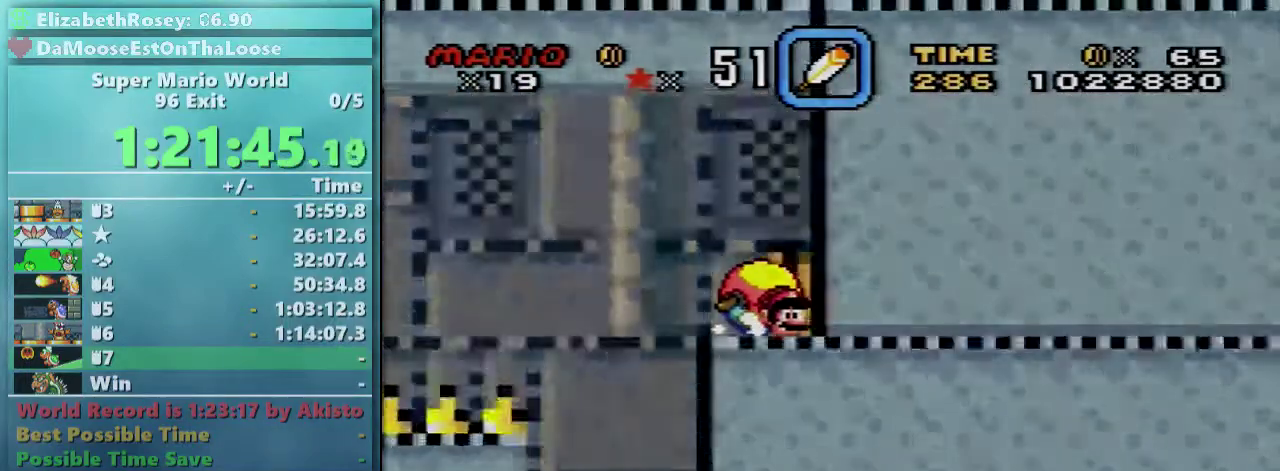
{"buttons": [], "events": [[183, "DPAD_RIGHT", "up"], [183, "DPAD_UP", "up"], [383, "Y", "up"]]}
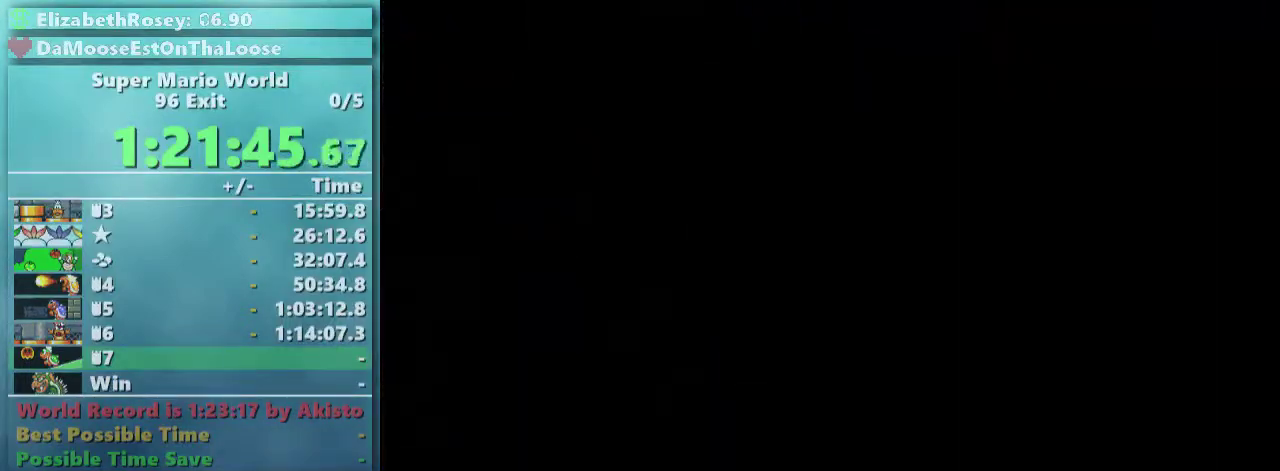
{"buttons": [], "events": []}
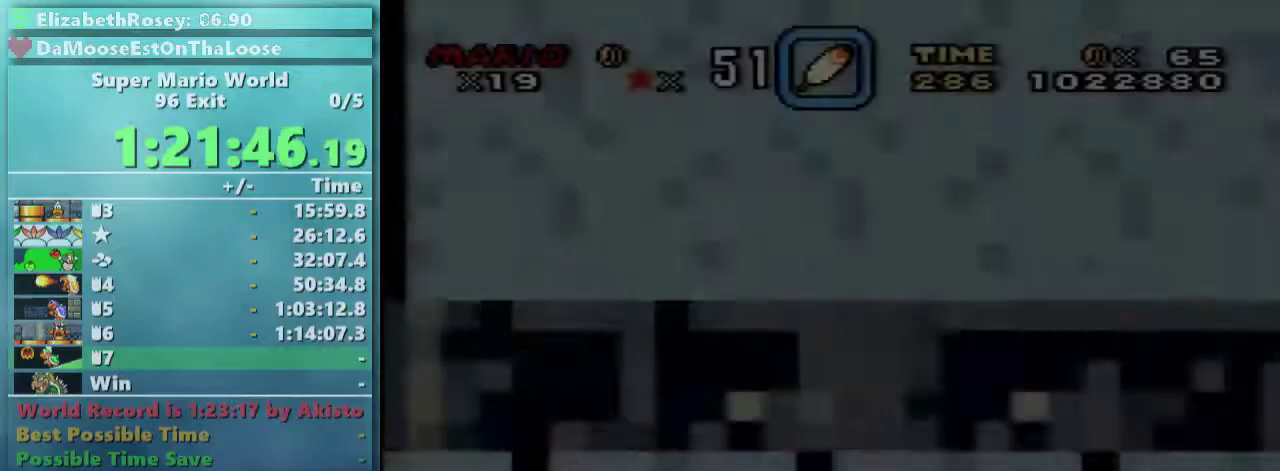
{"buttons": ["L1"], "events": [[283, "L1", "down"]]}
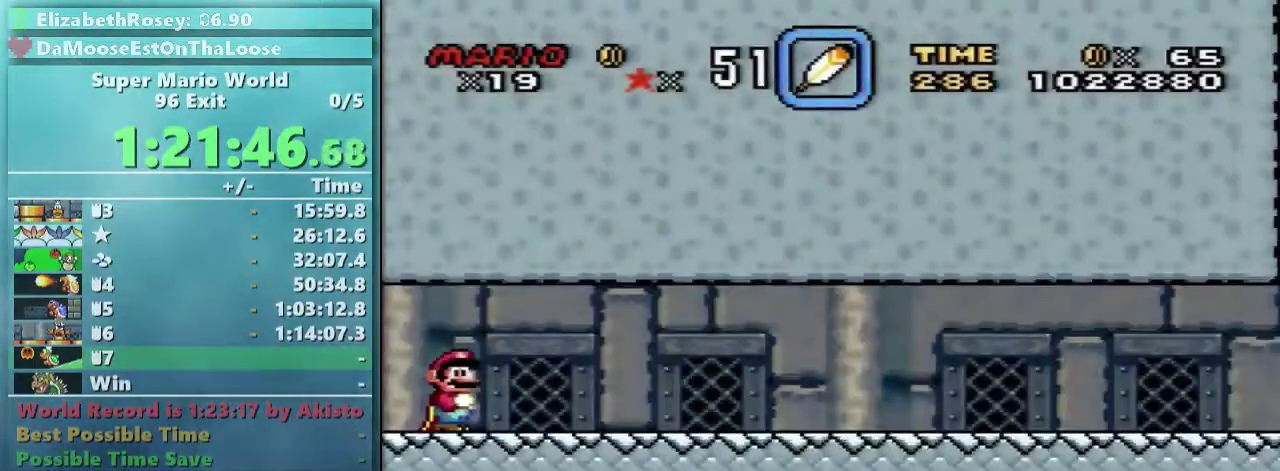
{"buttons": ["X", "DPAD_RIGHT"], "events": [[233, "L1", "up"], [283, "DPAD_RIGHT", "down"], [333, "X", "down"]]}
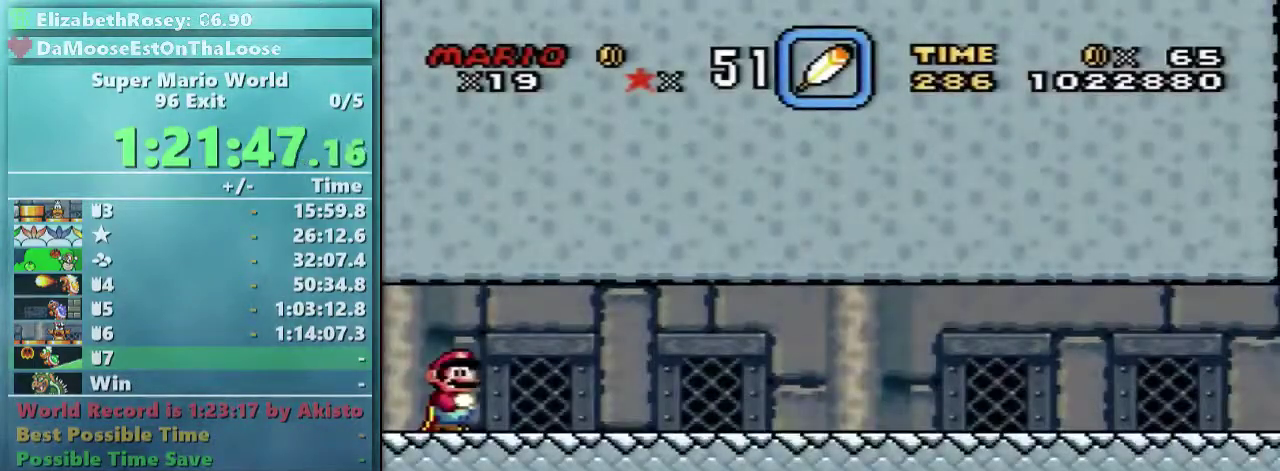
{"buttons": ["X", "DPAD_RIGHT"], "events": []}
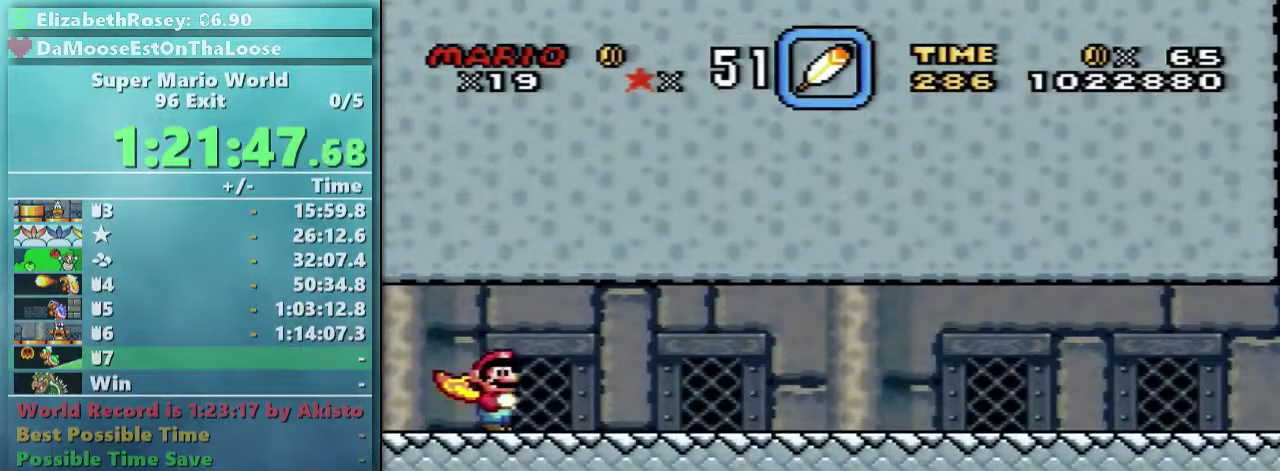
{"buttons": ["X", "DPAD_RIGHT"], "events": []}
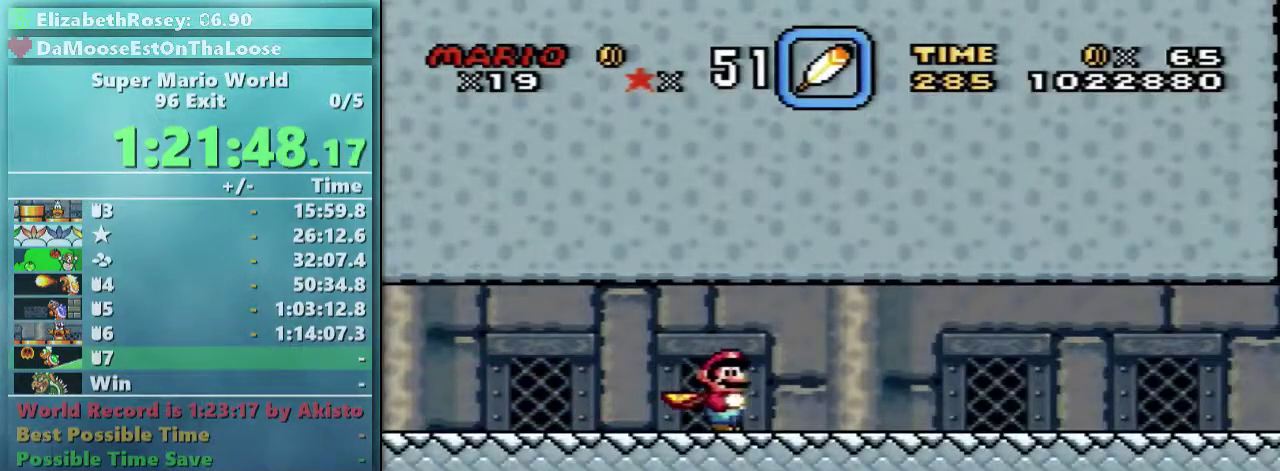
{"buttons": ["X", "DPAD_RIGHT"], "events": []}
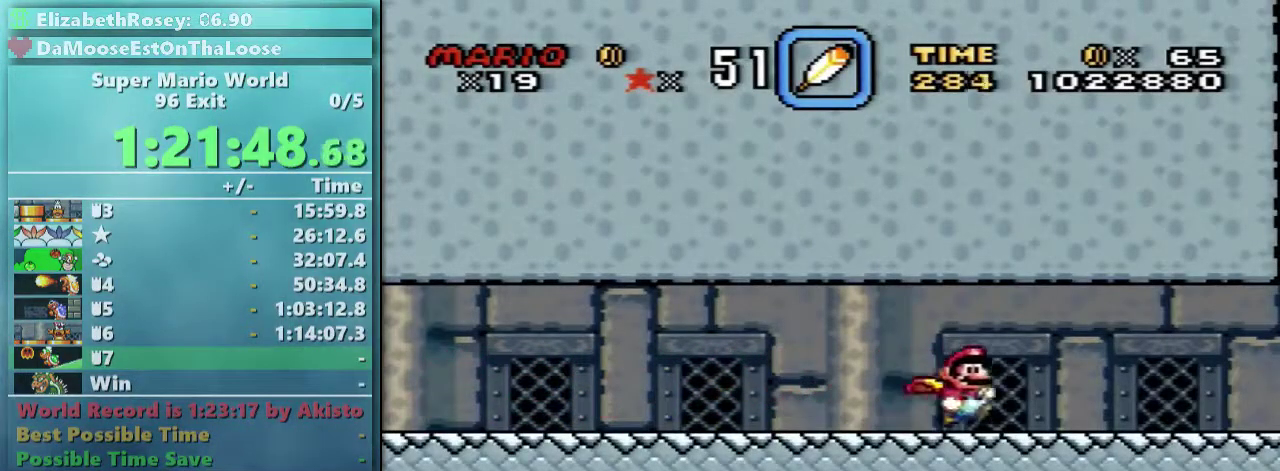
{"buttons": ["X", "DPAD_RIGHT"], "events": [[333, "A", "down"], [383, "A", "up"]]}
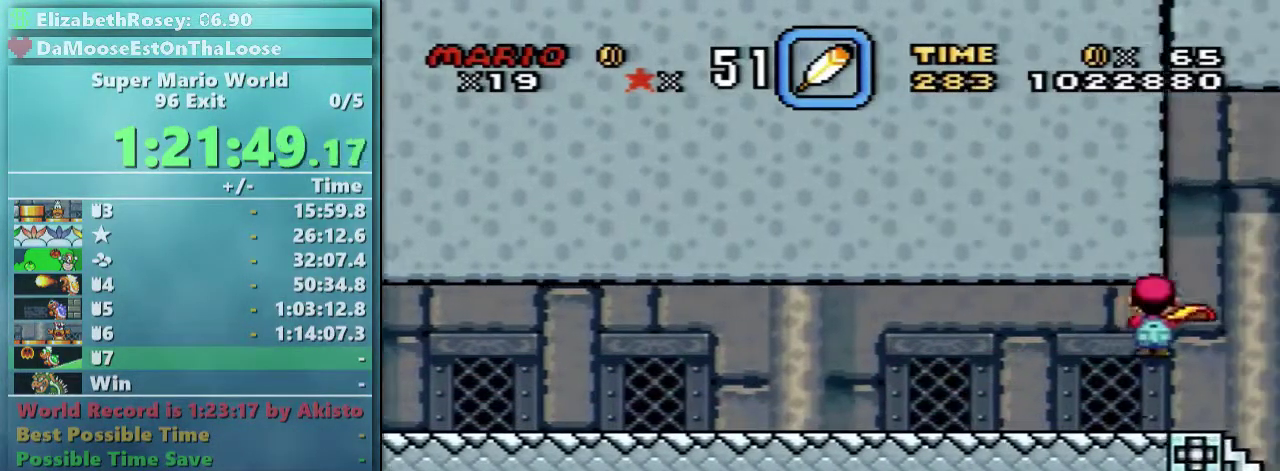
{"buttons": ["X", "DPAD_RIGHT"], "events": []}
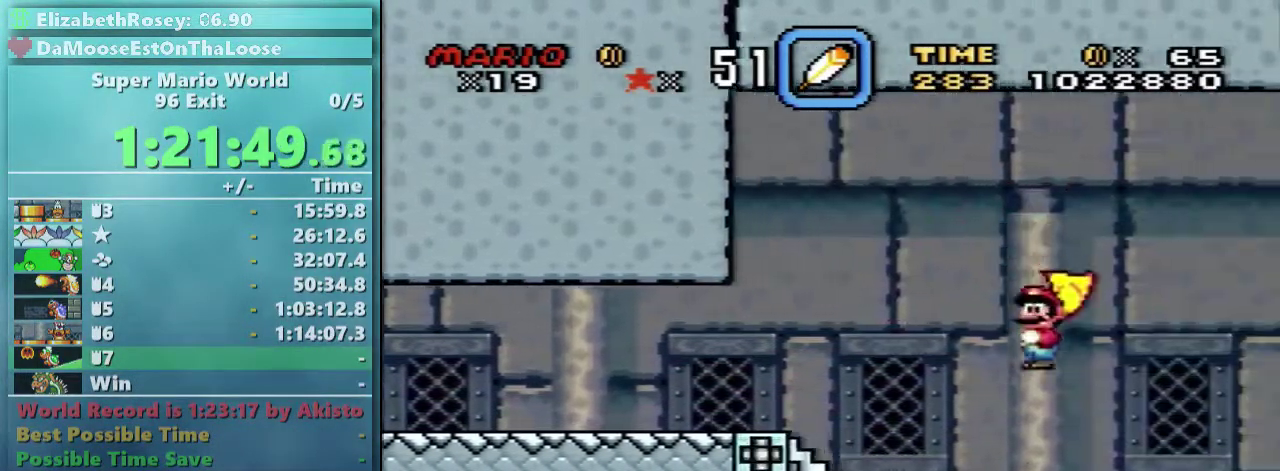
{"buttons": ["X", "DPAD_RIGHT"], "events": [[133, "A", "down"], [233, "A", "up"]]}
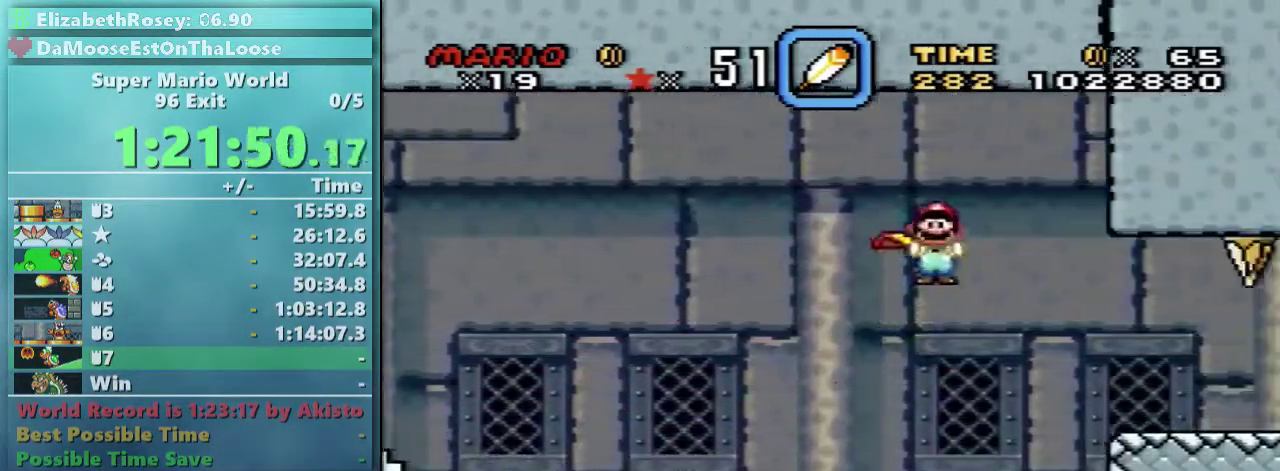
{"buttons": ["X", "DPAD_RIGHT"], "events": []}
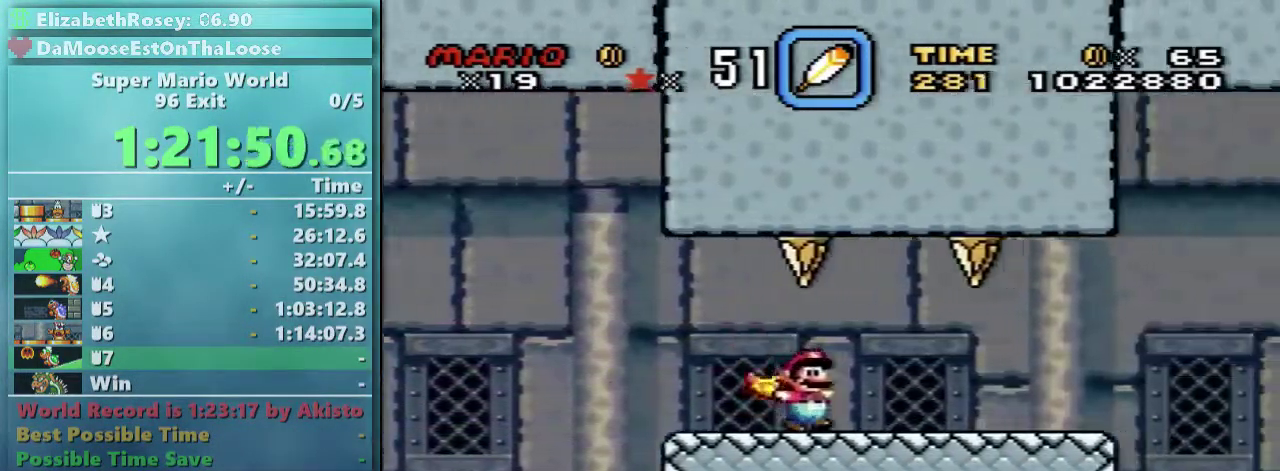
{"buttons": ["X", "DPAD_RIGHT"], "events": [[383, "A", "down"], [483, "A", "up"]]}
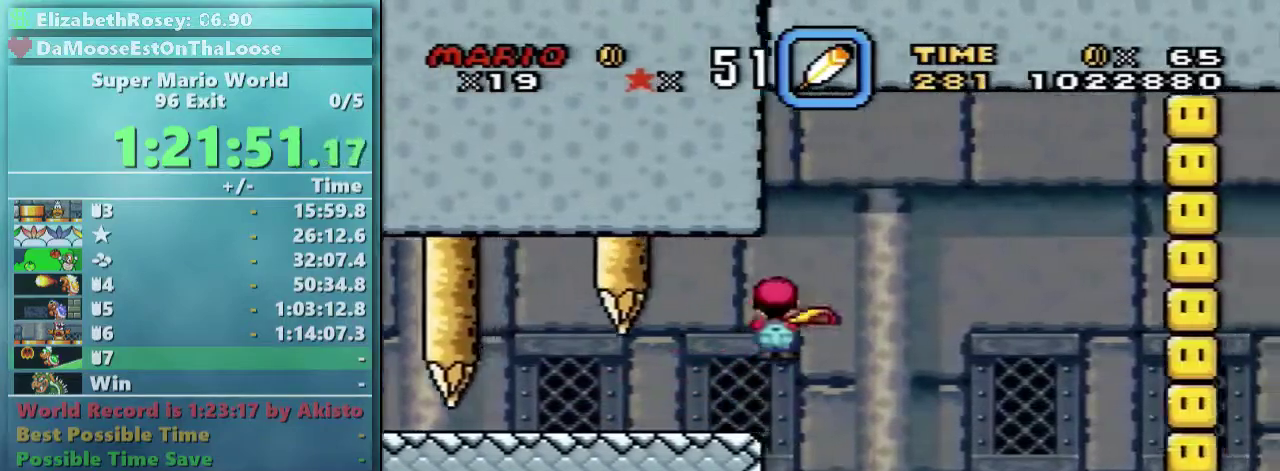
{"buttons": ["A", "X", "DPAD_RIGHT"], "events": [[483, "A", "down"]]}
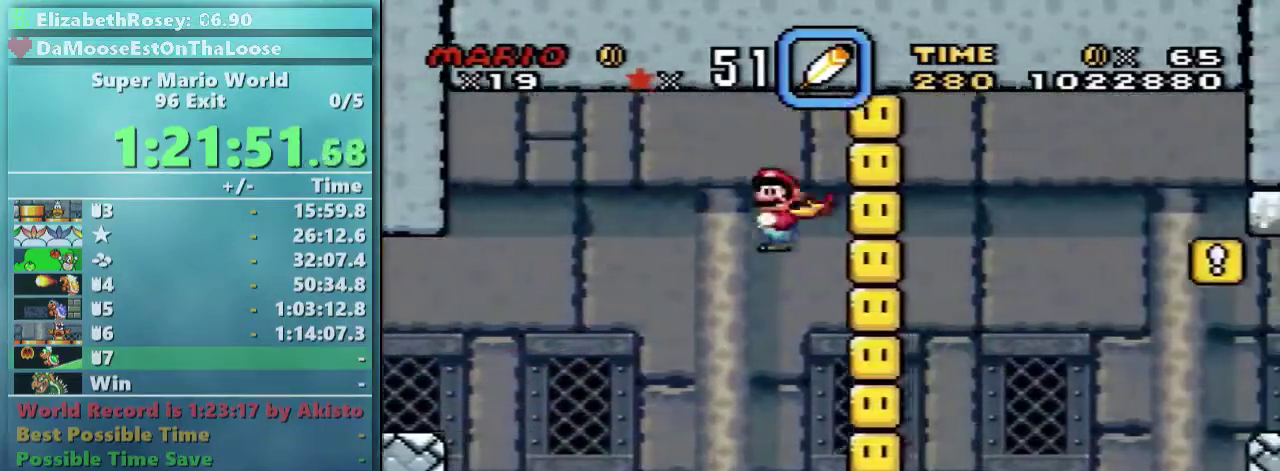
{"buttons": ["X", "DPAD_LEFT"], "events": [[83, "A", "up"], [283, "A", "down"], [383, "A", "up"], [383, "DPAD_UP", "down"], [433, "DPAD_LEFT", "down"], [433, "DPAD_RIGHT", "up"], [433, "DPAD_UP", "up"]]}
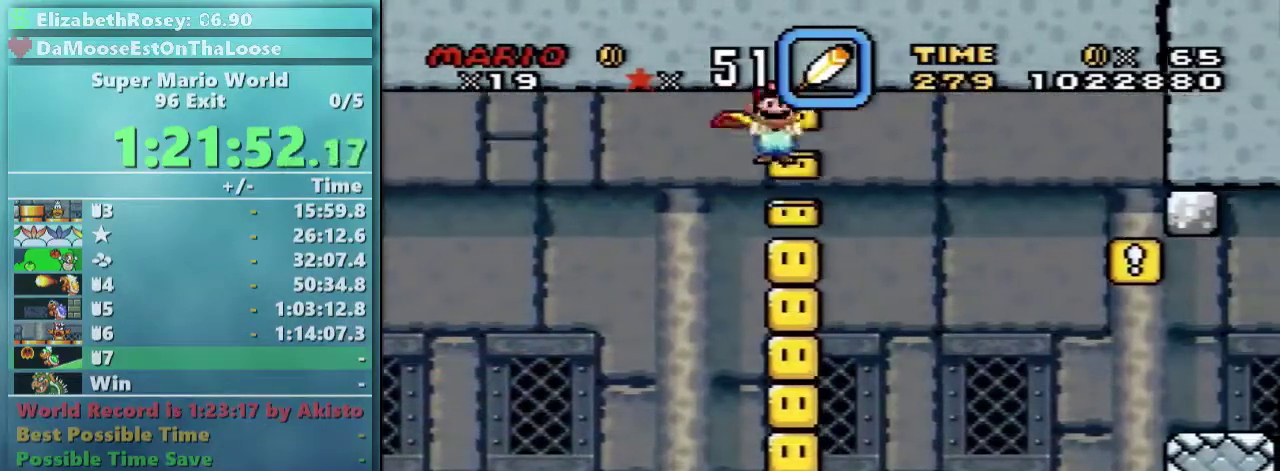
{"buttons": ["X", "DPAD_RIGHT"], "events": [[33, "DPAD_UP", "down"], [83, "DPAD_LEFT", "up"], [83, "DPAD_RIGHT", "down"], [133, "DPAD_UP", "up"]]}
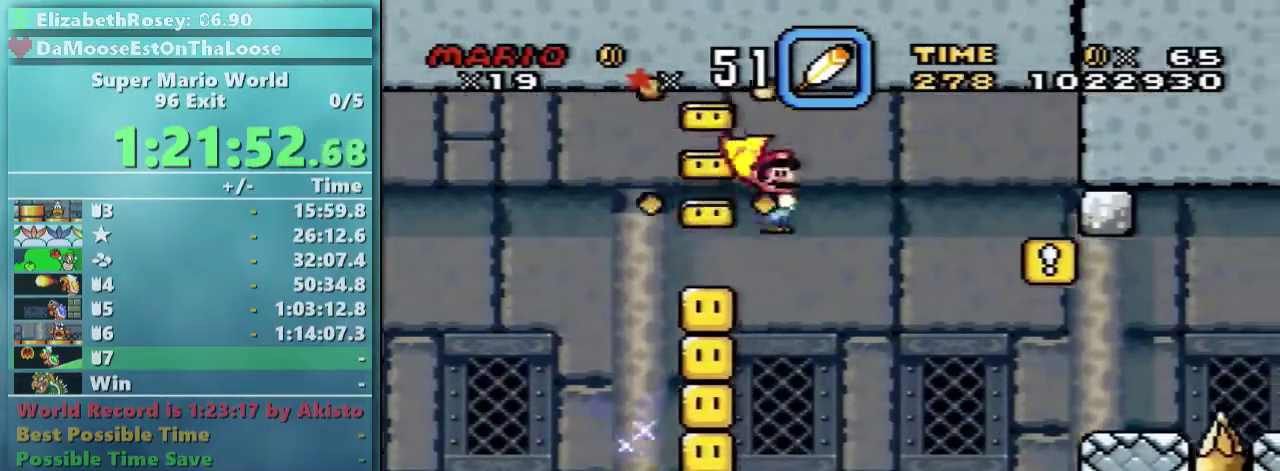
{"buttons": ["A", "X", "DPAD_RIGHT"], "events": [[133, "A", "down"]]}
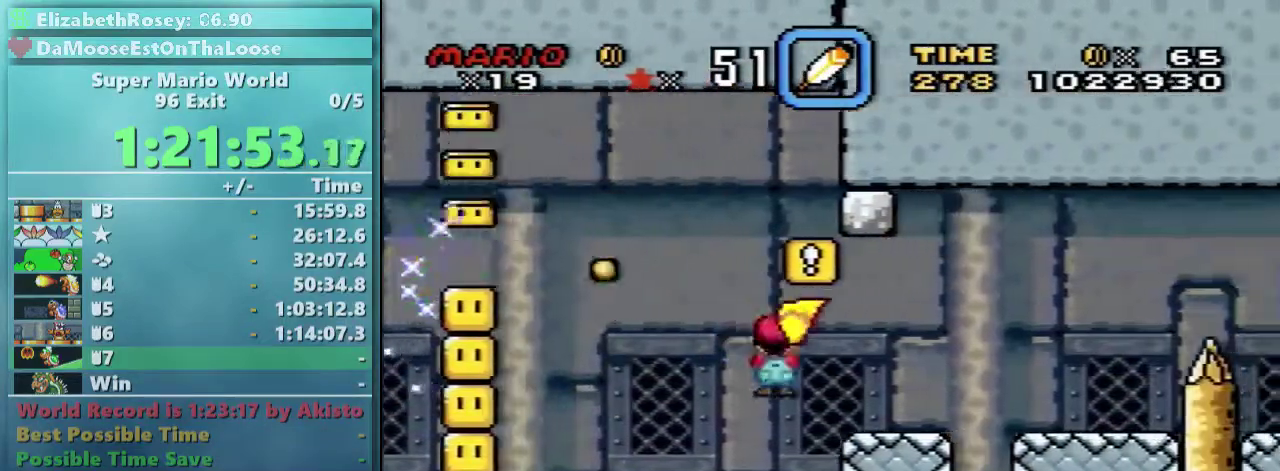
{"buttons": ["X", "DPAD_RIGHT"], "events": [[333, "A", "up"]]}